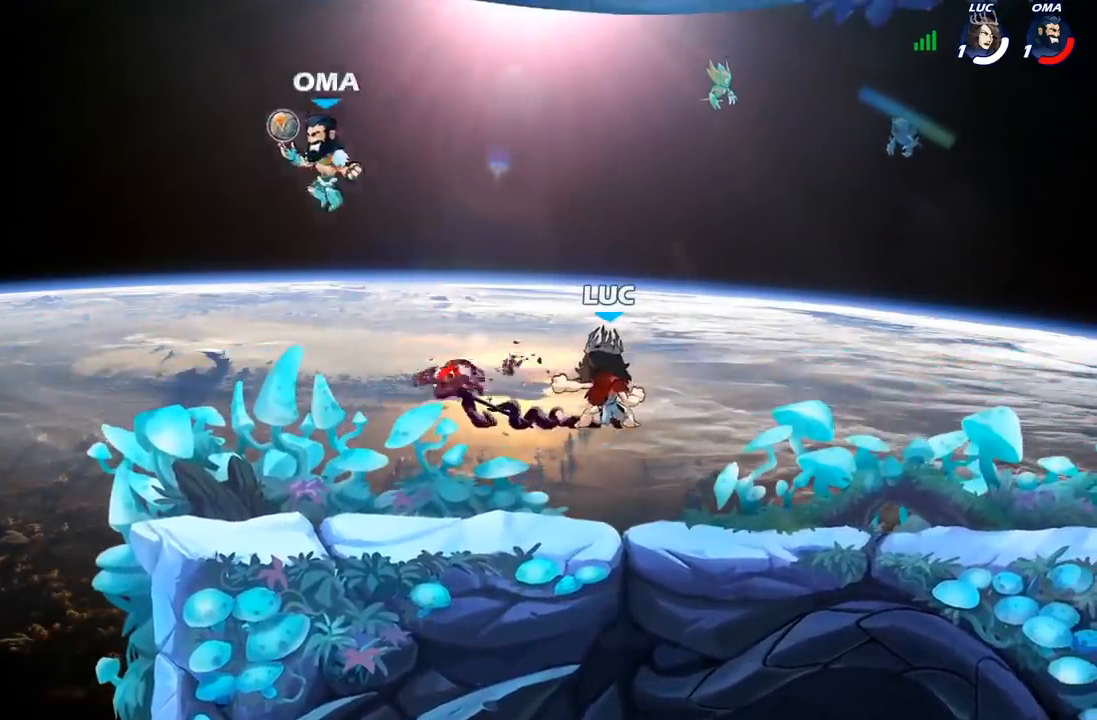
Gameplay with a controller (Xbox layout); each line is a JSON object with the inputs held at the frame after it. "events" lists button and stick changes between this image and that frame as [ms after this image, input, new state], when the widget could be followed in between.
{"buttons": ["A"], "left_stick": "right", "right_stick": "center", "events": [[317, "B", "up"], [383, "left_stick", "right"], [500, "A", "down"]]}
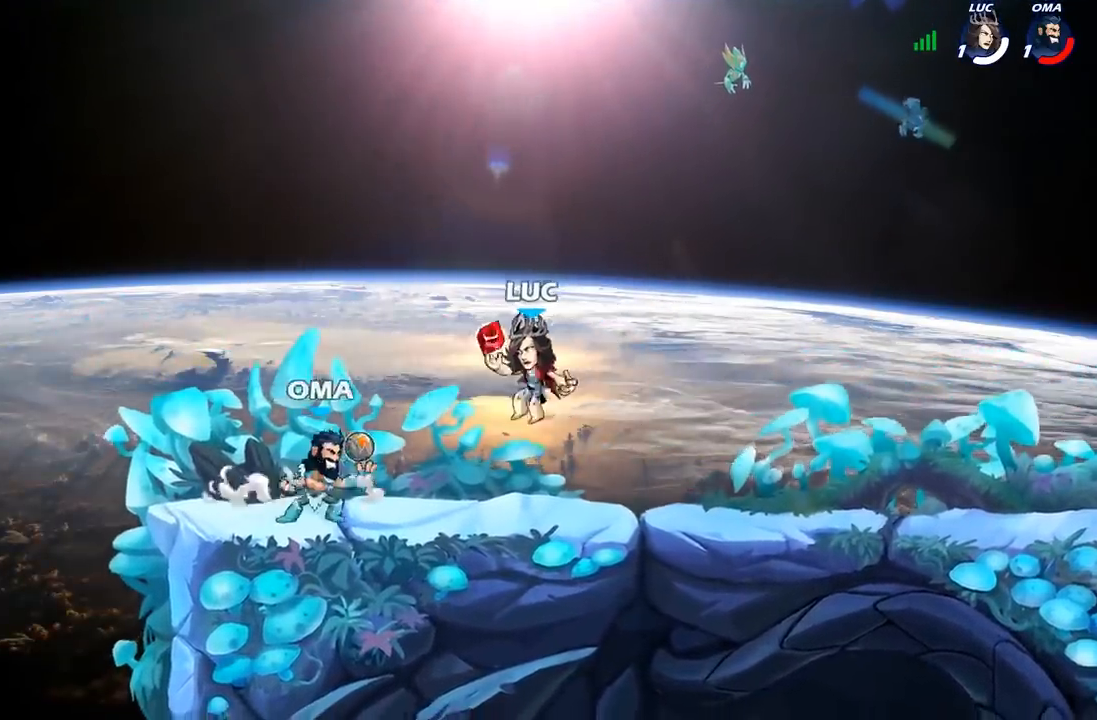
{"buttons": [], "left_stick": "down-left", "right_stick": "center", "events": [[83, "left_stick", "up-right"], [167, "A", "up"], [283, "left_stick", "down-left"], [350, "X", "down"], [433, "X", "up"]]}
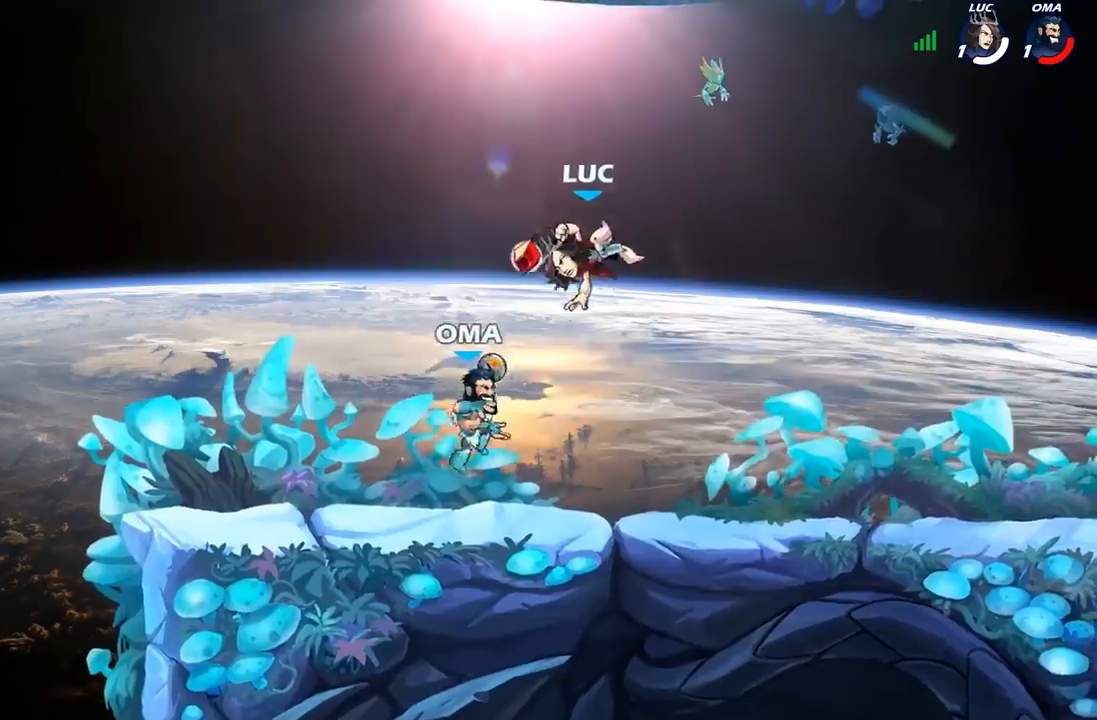
{"buttons": [], "left_stick": "up-left", "right_stick": "center", "events": [[83, "left_stick", "down-right"], [150, "left_stick", "right"], [467, "left_stick", "up-left"]]}
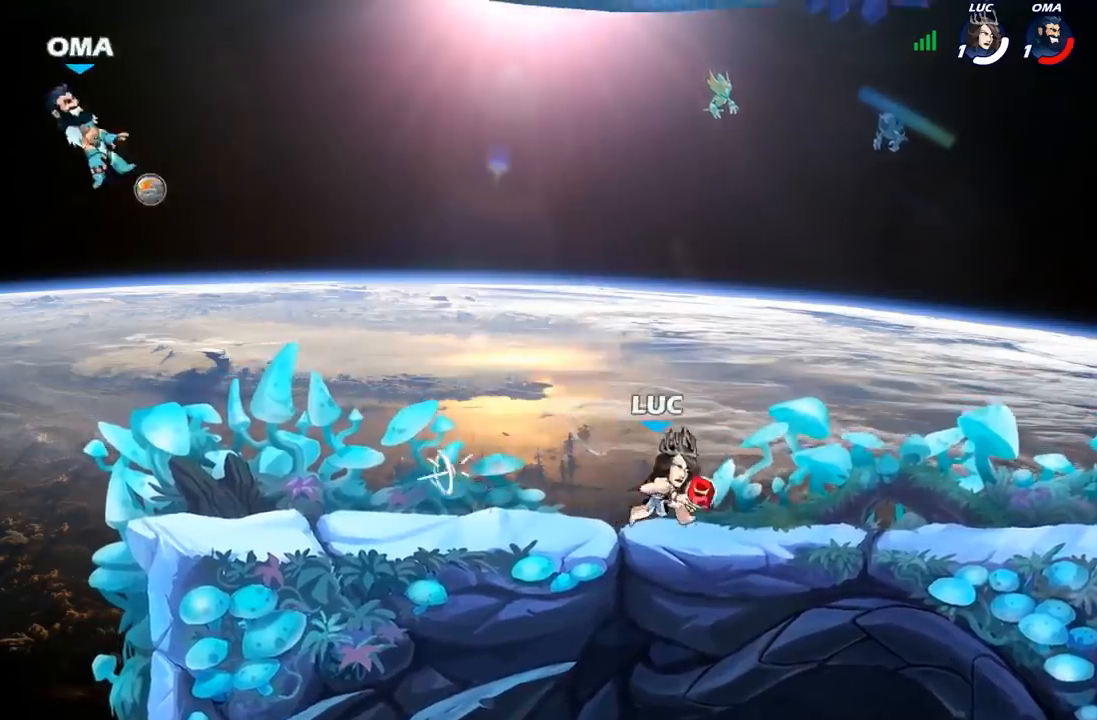
{"buttons": [], "left_stick": "right", "right_stick": "center", "events": [[67, "R2", "down"], [233, "R2", "up"], [300, "left_stick", "right"]]}
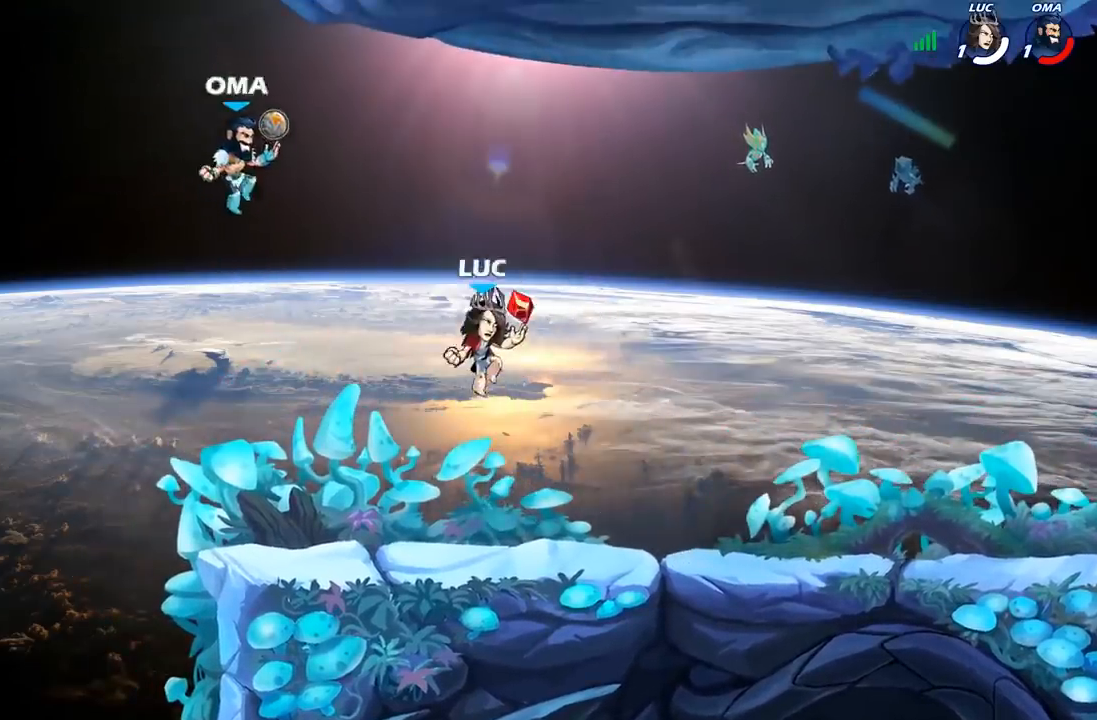
{"buttons": ["A", "X"], "left_stick": "up-left", "right_stick": "left", "events": [[417, "left_stick", "up-left"], [433, "A", "down"], [483, "X", "down"], [500, "right_stick", "left"]]}
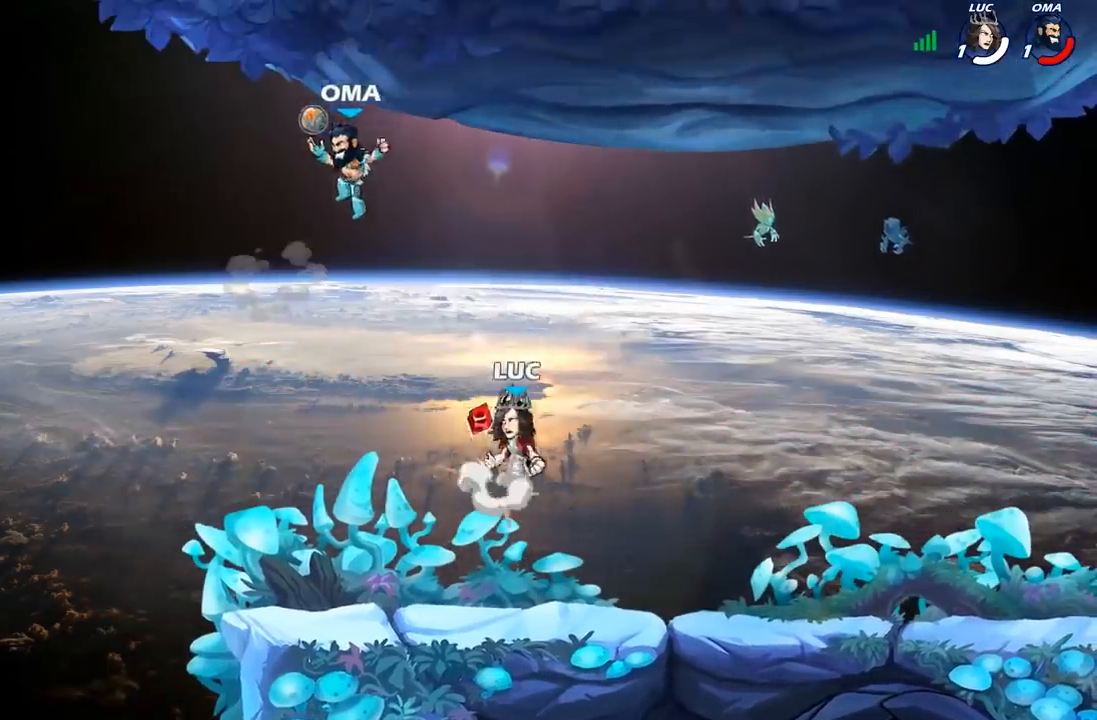
{"buttons": [], "left_stick": "right", "right_stick": "center", "events": [[17, "A", "up"], [67, "X", "up"], [67, "right_stick", "center"], [283, "left_stick", "right"]]}
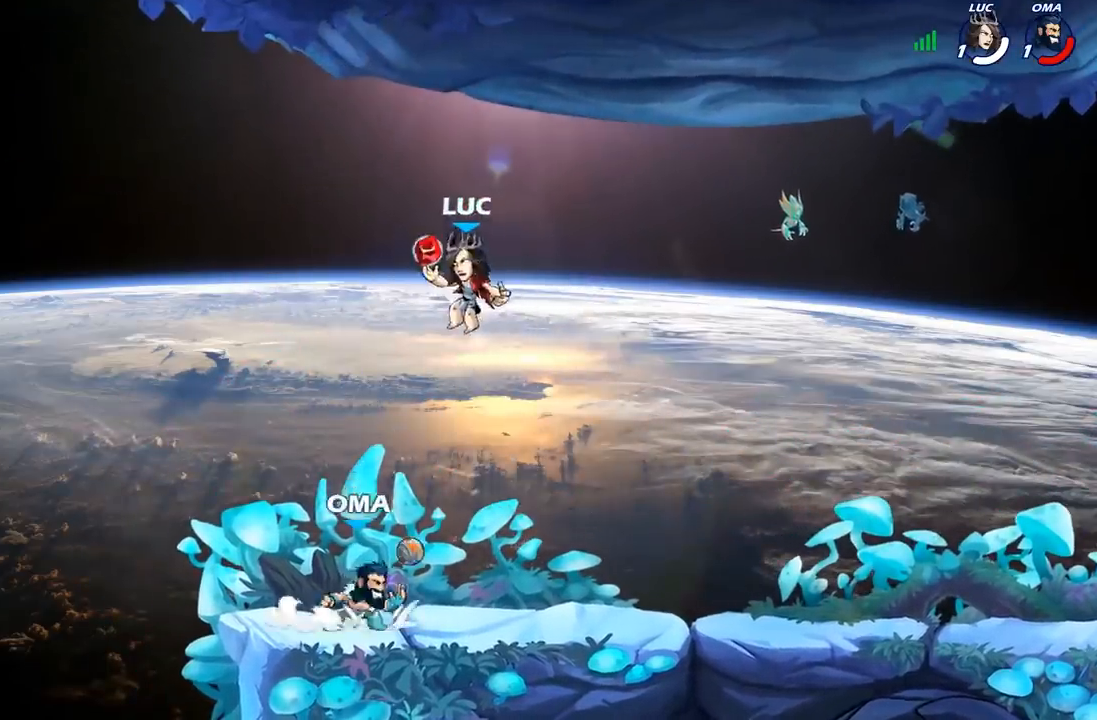
{"buttons": [], "left_stick": "left", "right_stick": "center", "events": [[83, "left_stick", "down"], [133, "X", "down"], [183, "left_stick", "down-left"], [233, "X", "up"], [317, "left_stick", "left"]]}
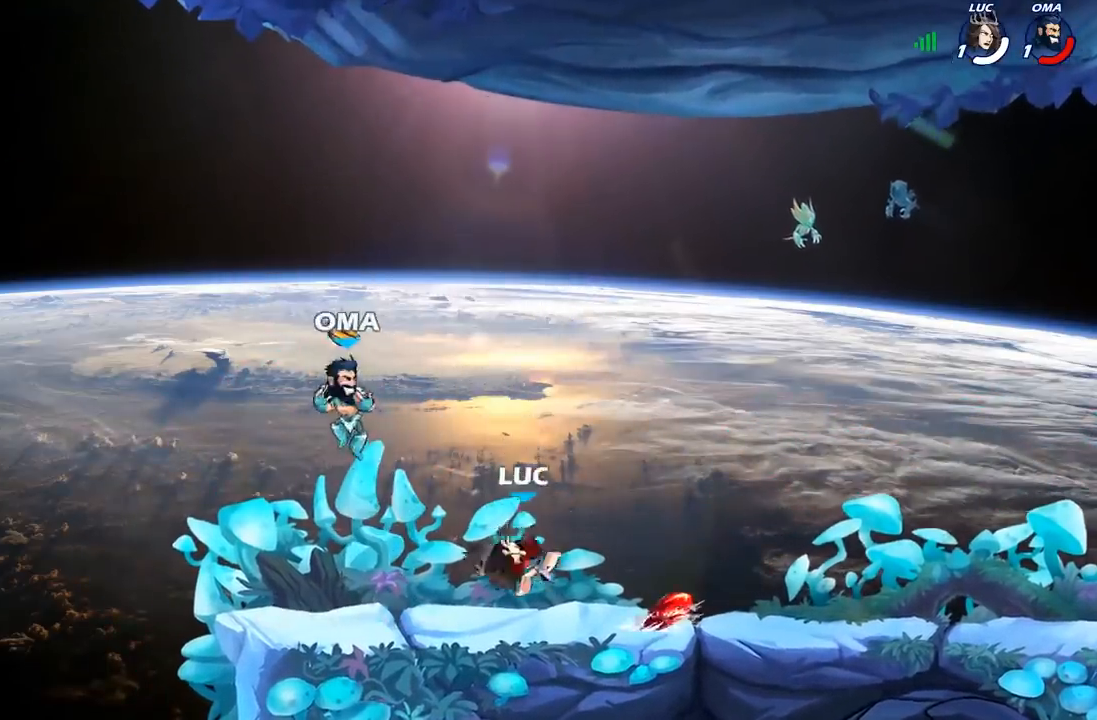
{"buttons": ["X"], "left_stick": "center", "right_stick": "center", "events": [[267, "X", "down"], [267, "left_stick", "center"], [367, "X", "up"], [433, "X", "down"]]}
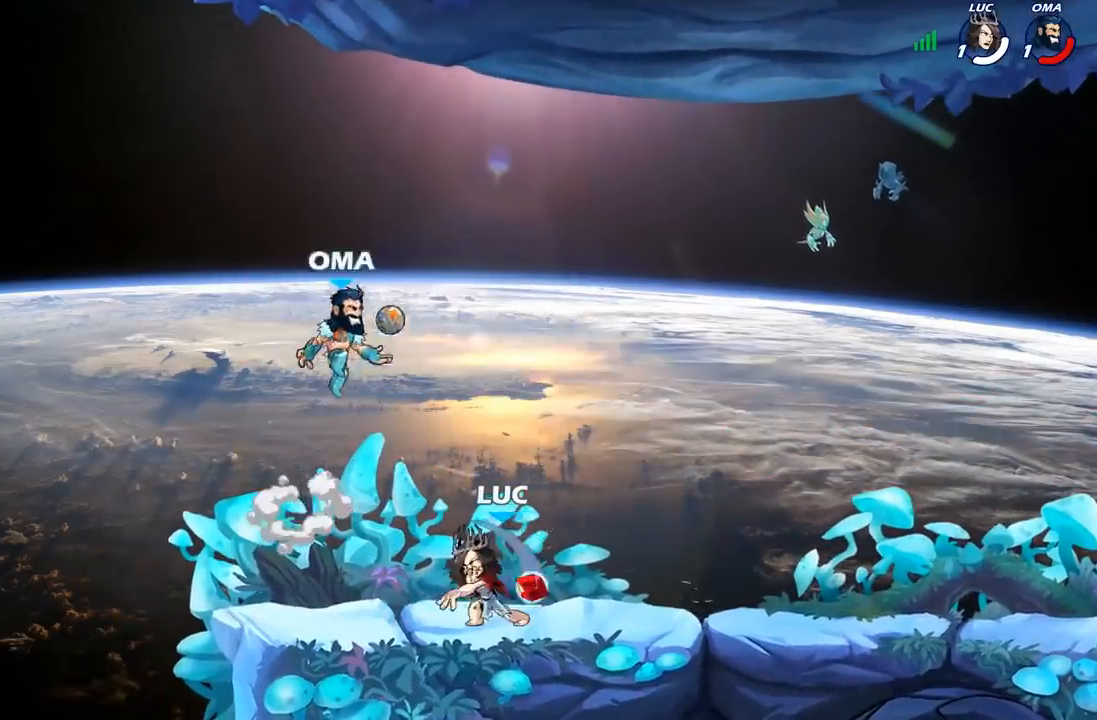
{"buttons": ["A"], "left_stick": "up-right", "right_stick": "center", "events": [[50, "X", "up"], [267, "left_stick", "right"], [417, "A", "down"], [433, "left_stick", "up-right"]]}
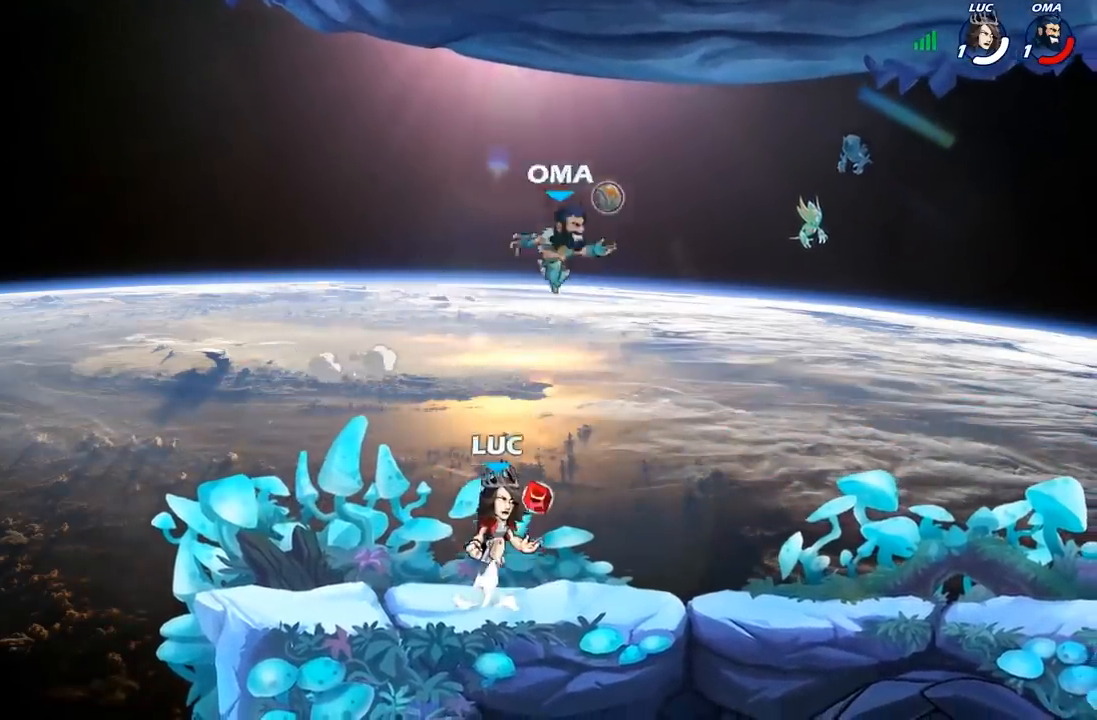
{"buttons": [], "left_stick": "up-left", "right_stick": "center", "events": [[17, "A", "up"], [133, "R2", "down"], [233, "left_stick", "up-left"], [283, "left_stick", "down-left"], [333, "R2", "up"], [500, "left_stick", "up-left"]]}
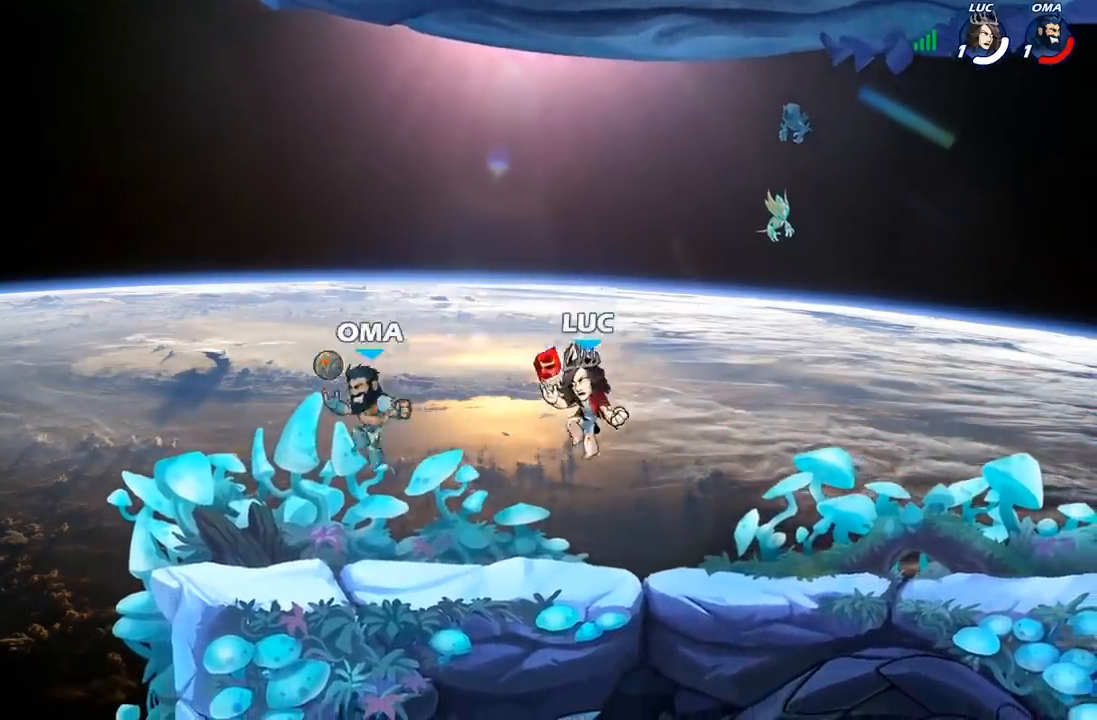
{"buttons": ["X"], "left_stick": "down-left", "right_stick": "center", "events": [[67, "A", "down"], [83, "left_stick", "up-right"], [200, "A", "up"], [200, "left_stick", "up-left"], [317, "left_stick", "down-left"], [433, "X", "down"]]}
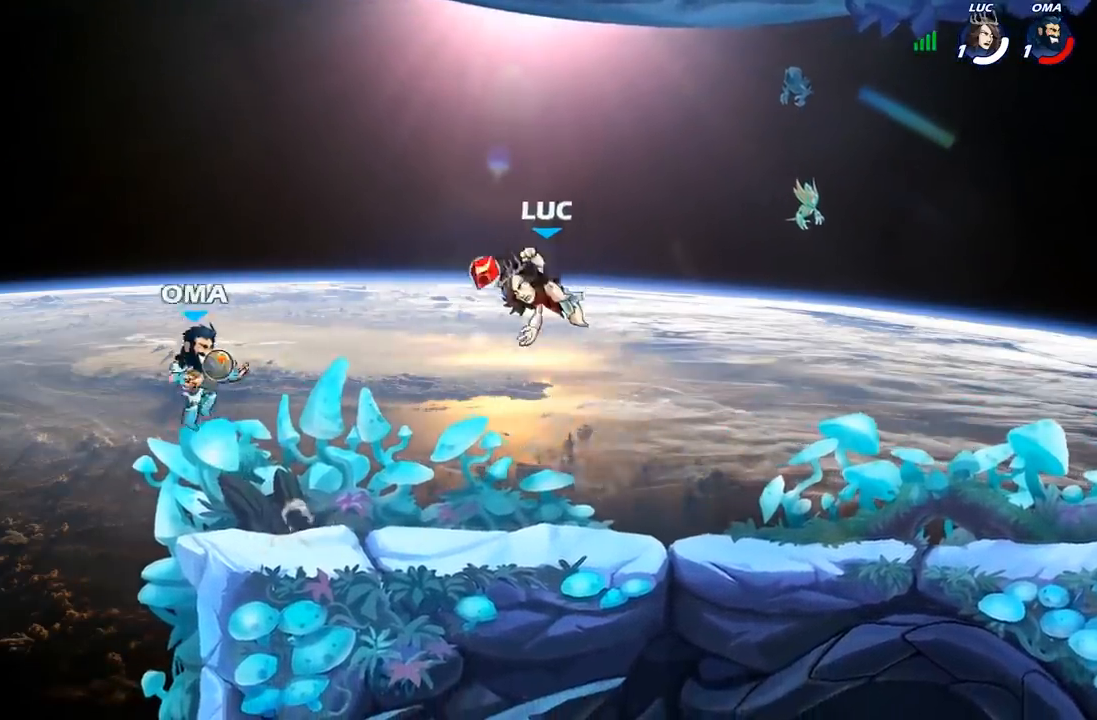
{"buttons": [], "left_stick": "down-left", "right_stick": "center", "events": [[17, "X", "up"], [83, "left_stick", "right"], [383, "left_stick", "left"], [467, "left_stick", "down-left"]]}
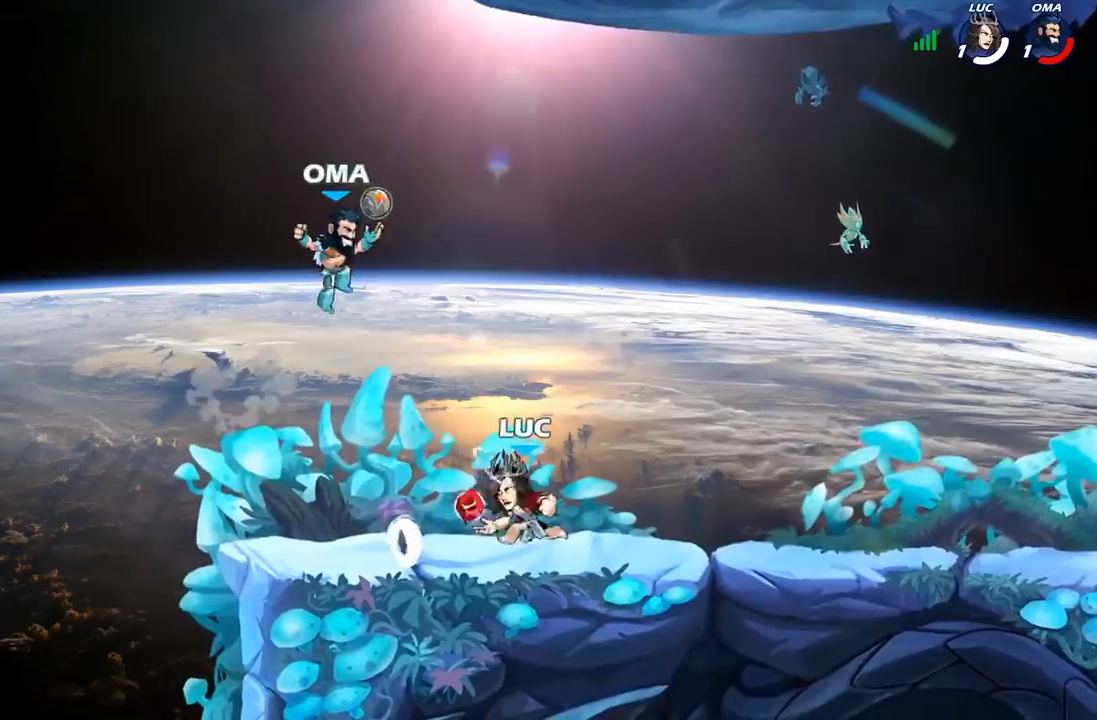
{"buttons": ["A"], "left_stick": "up-left", "right_stick": "center", "events": [[33, "X", "down"], [117, "X", "up"], [150, "left_stick", "center"], [467, "left_stick", "up-left"], [500, "A", "down"]]}
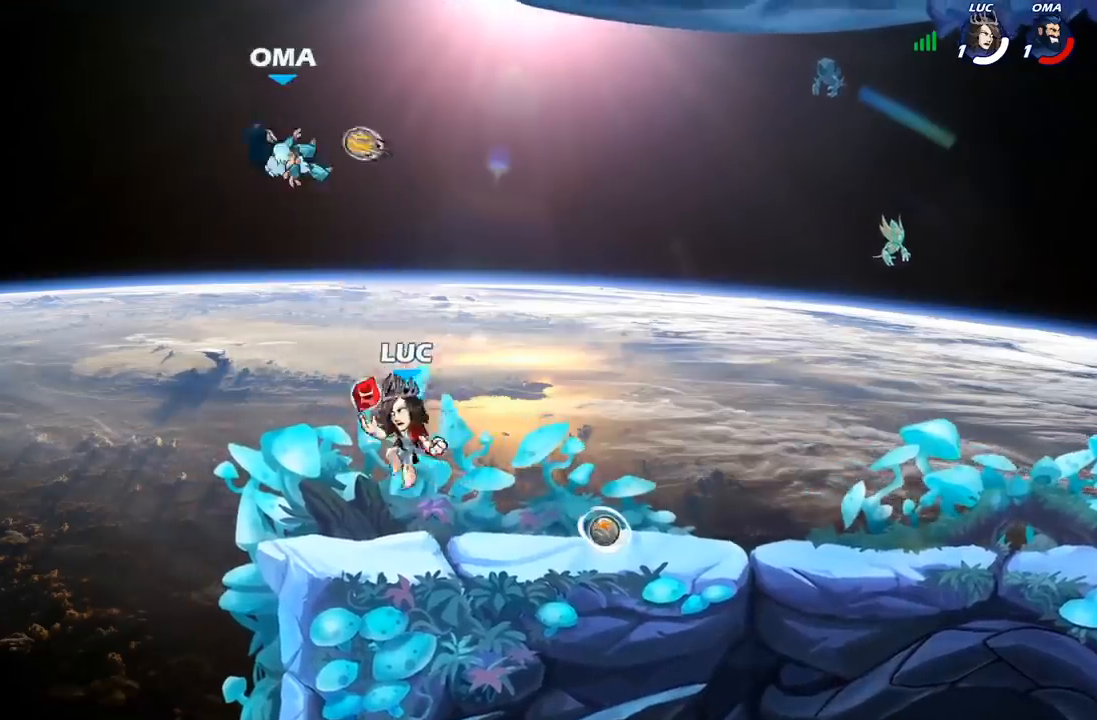
{"buttons": [], "left_stick": "right", "right_stick": "center", "events": [[50, "X", "down"], [117, "A", "up"], [133, "X", "up"], [417, "left_stick", "down-left"], [500, "left_stick", "right"]]}
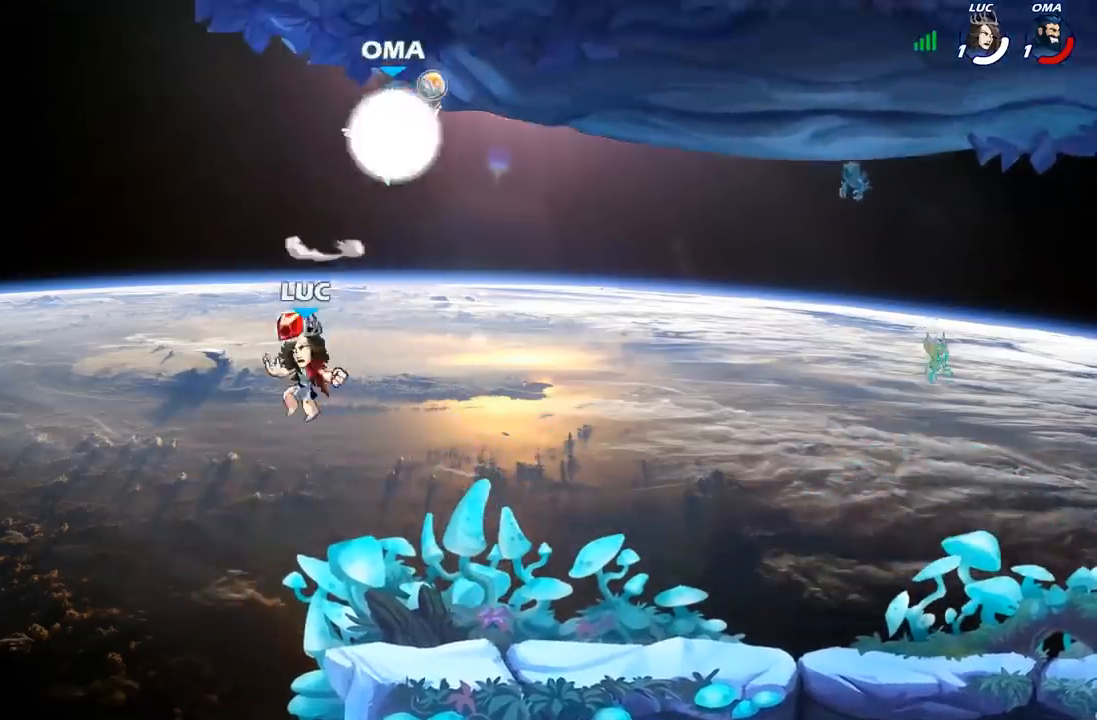
{"buttons": [], "left_stick": "right", "right_stick": "center", "events": [[33, "B", "down"], [133, "B", "up"], [333, "B", "down"], [400, "B", "up"]]}
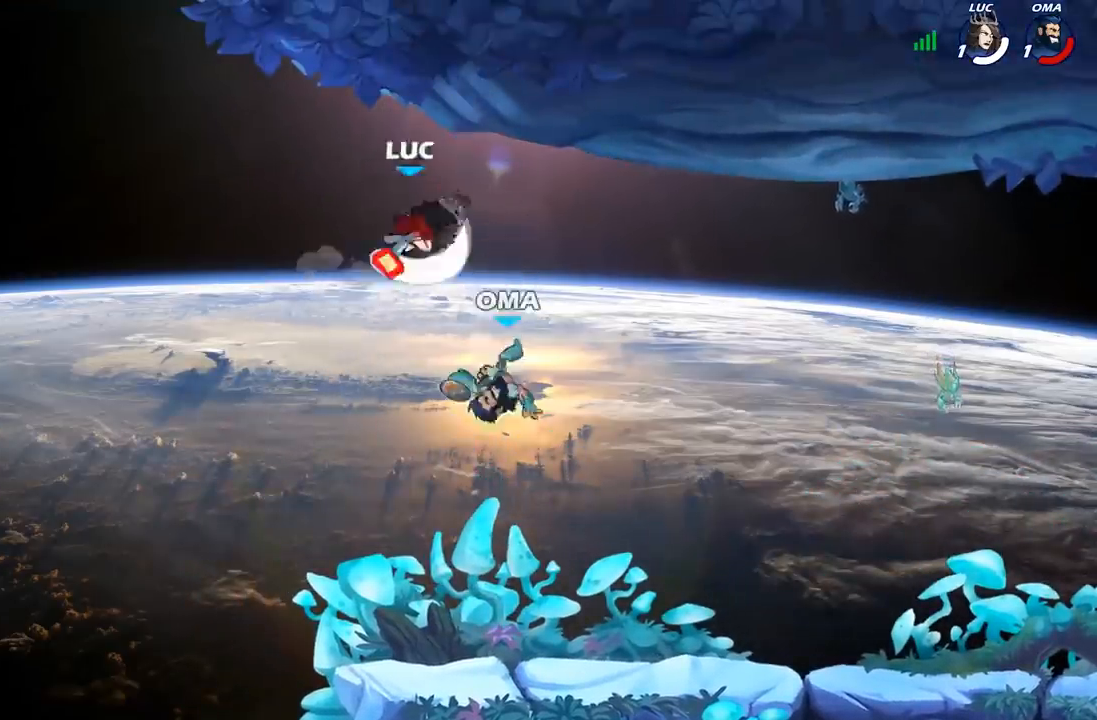
{"buttons": [], "left_stick": "down", "right_stick": "center", "events": [[400, "left_stick", "down"]]}
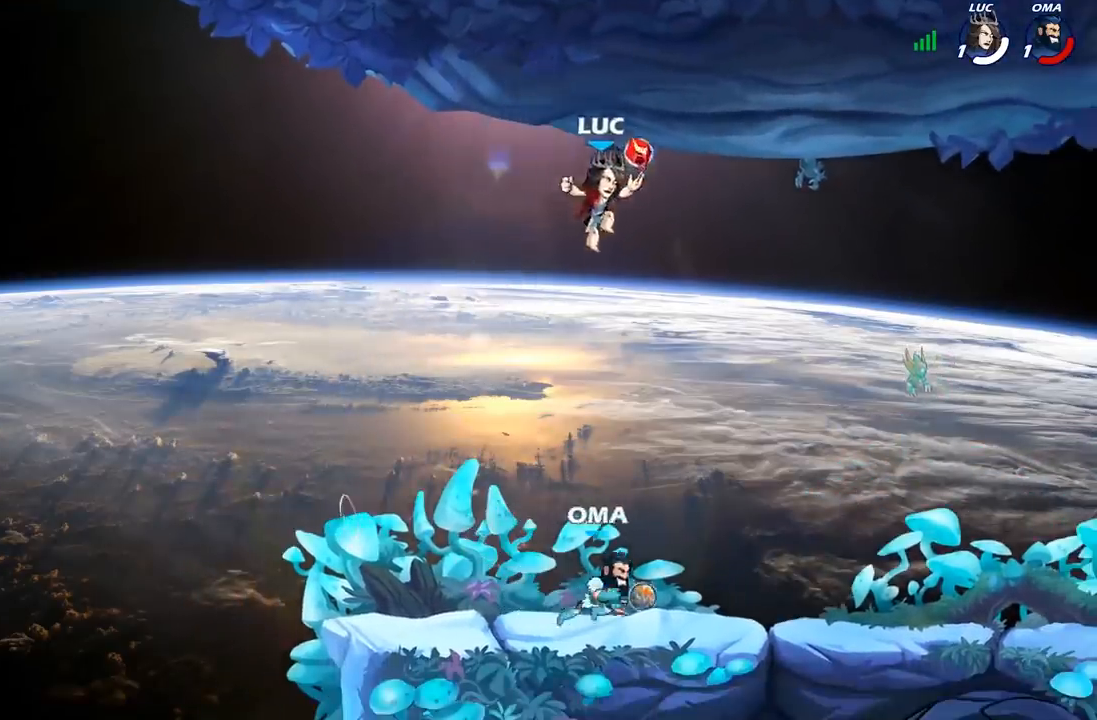
{"buttons": [], "left_stick": "center", "right_stick": "center", "events": [[83, "X", "down"], [150, "X", "up"], [267, "left_stick", "right"], [317, "left_stick", "center"]]}
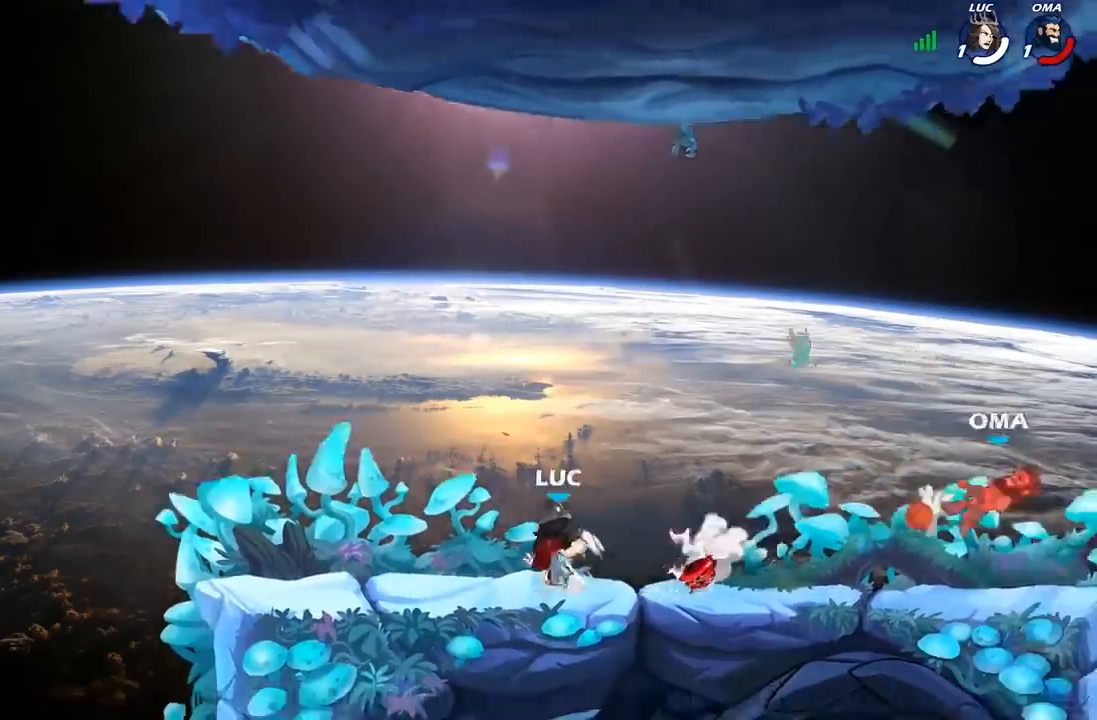
{"buttons": [], "left_stick": "right", "right_stick": "center", "events": [[167, "left_stick", "right"], [217, "R2", "down"], [400, "R2", "up"]]}
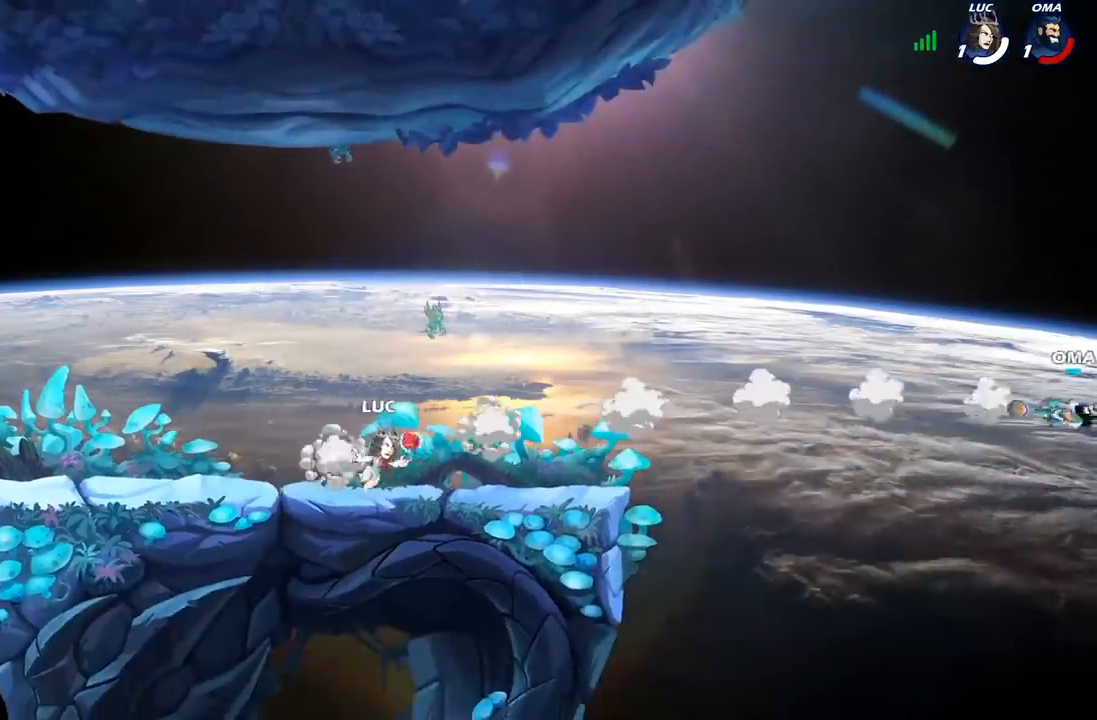
{"buttons": [], "left_stick": "left", "right_stick": "center", "events": [[33, "A", "down"], [67, "R1", "down"], [100, "A", "up"], [133, "R1", "up"], [150, "left_stick", "center"], [367, "left_stick", "left"]]}
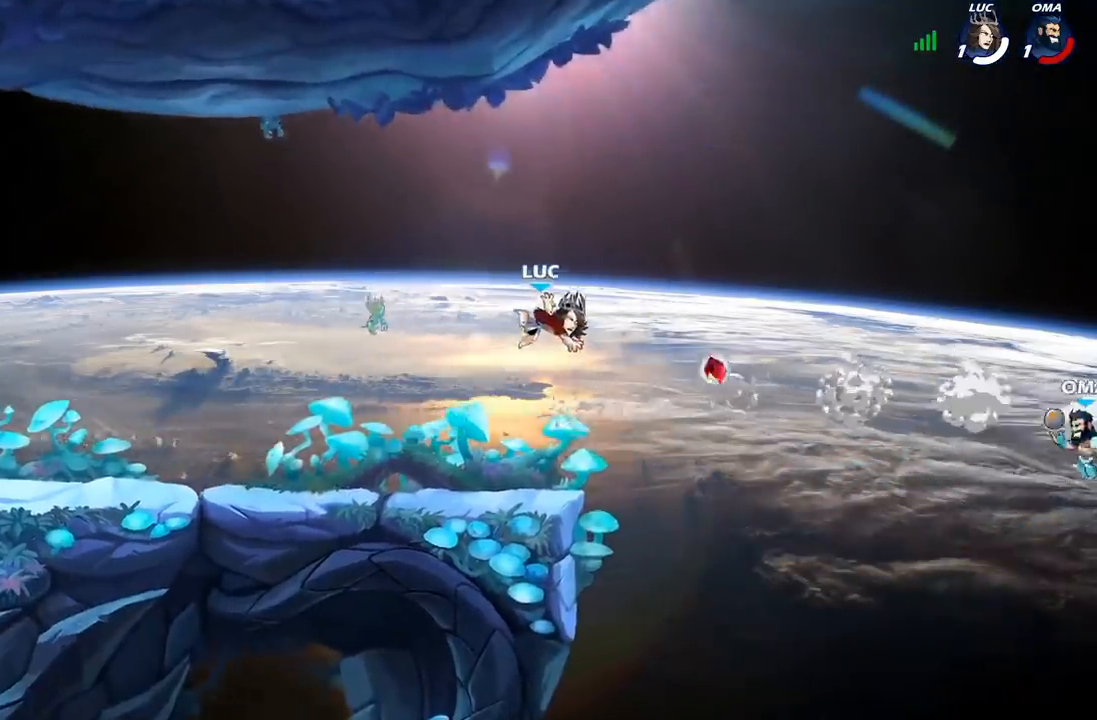
{"buttons": [], "left_stick": "left", "right_stick": "center", "events": []}
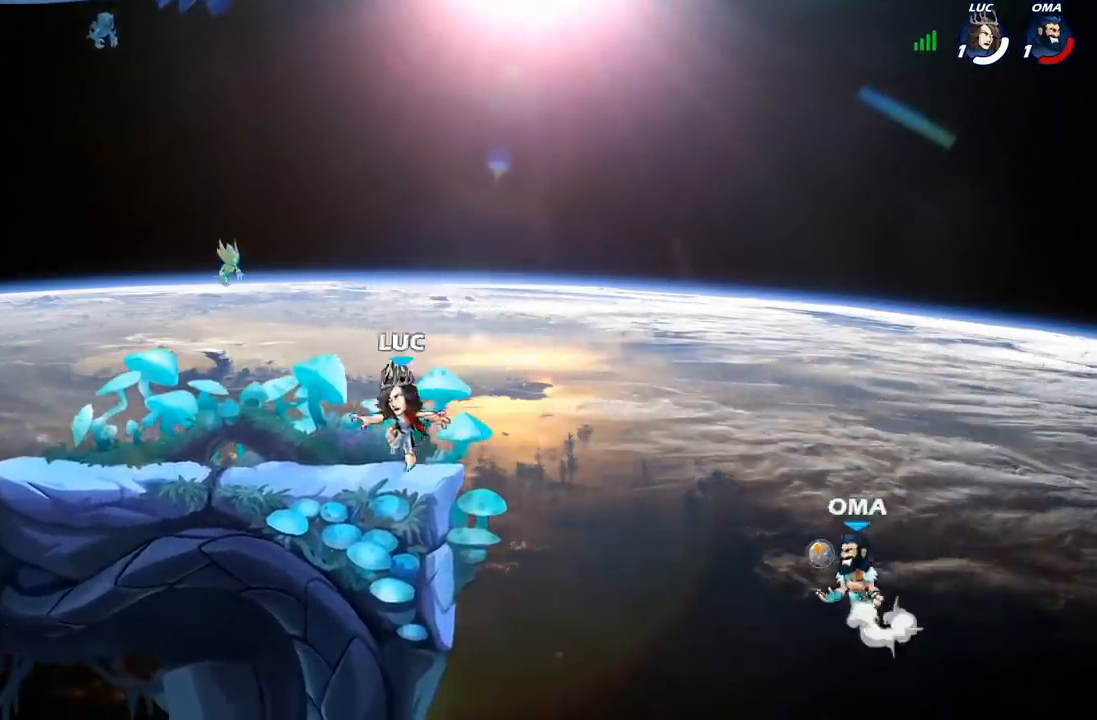
{"buttons": [], "left_stick": "center", "right_stick": "center", "events": [[217, "left_stick", "right"], [417, "left_stick", "center"]]}
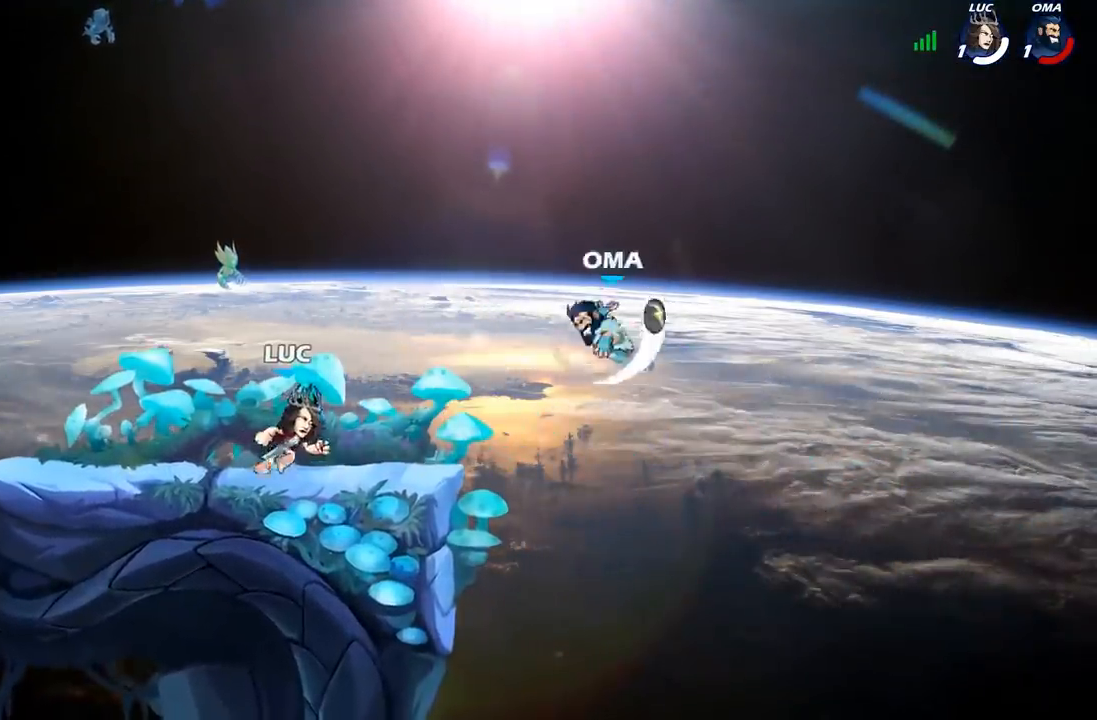
{"buttons": [], "left_stick": "right", "right_stick": "center", "events": [[50, "A", "down"], [167, "A", "up"], [200, "left_stick", "right"], [350, "B", "down"], [450, "B", "up"]]}
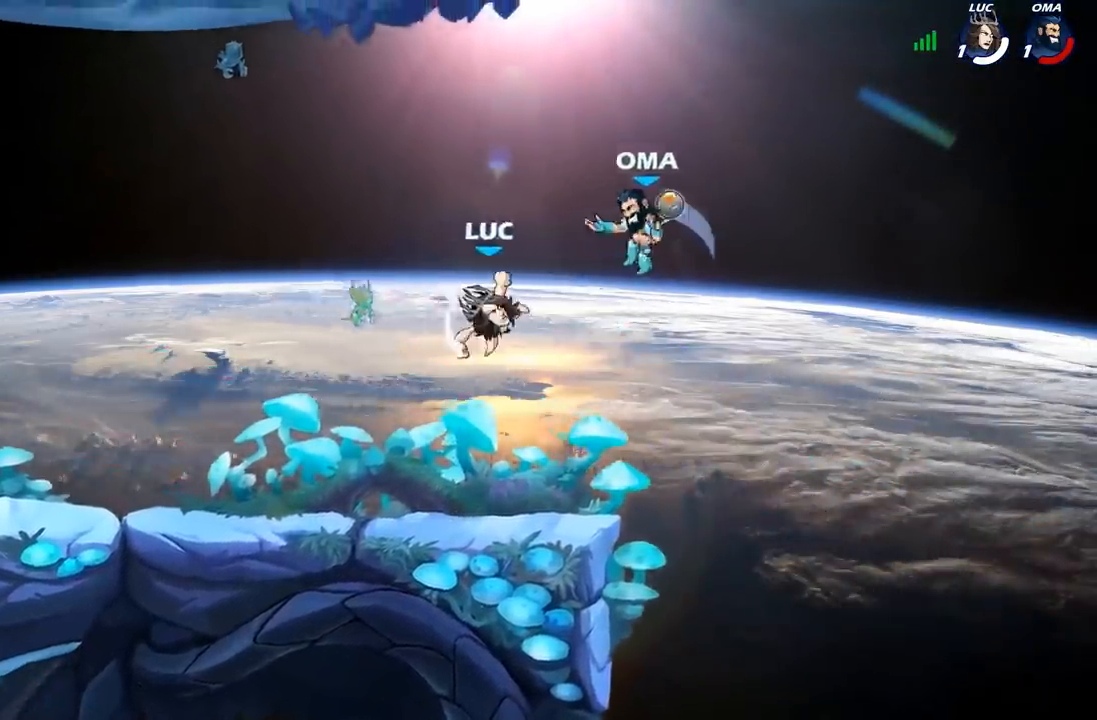
{"buttons": [], "left_stick": "down-left", "right_stick": "center", "events": [[33, "left_stick", "up-right"], [250, "left_stick", "up-left"], [450, "left_stick", "down-left"]]}
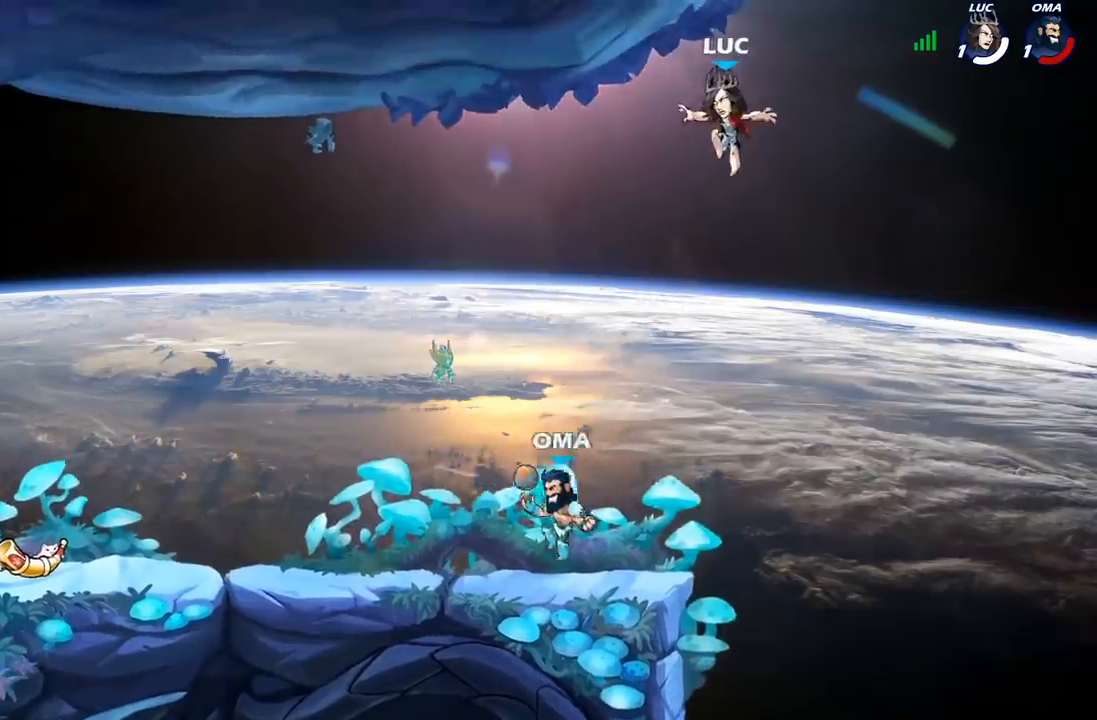
{"buttons": ["R2"], "left_stick": "center", "right_stick": "center", "events": [[333, "left_stick", "center"], [417, "R2", "down"]]}
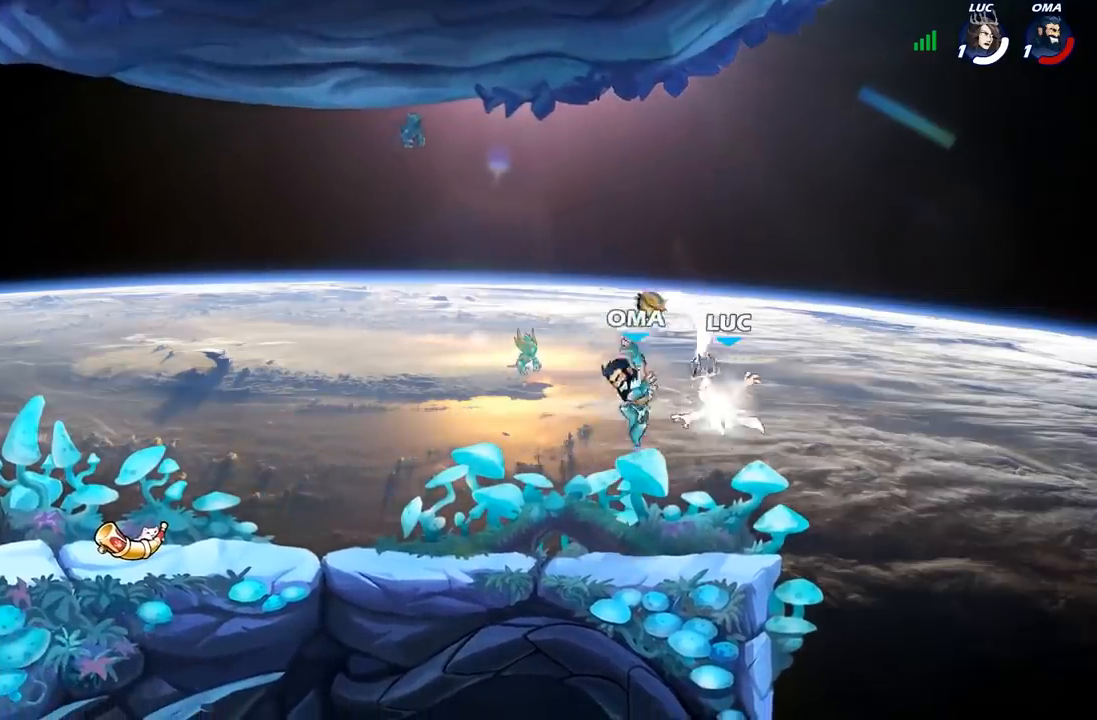
{"buttons": ["A"], "left_stick": "up-left", "right_stick": "center", "events": [[83, "left_stick", "down"], [100, "X", "down"], [150, "R2", "up"], [217, "X", "up"], [267, "left_stick", "center"], [417, "left_stick", "up-left"], [450, "A", "down"]]}
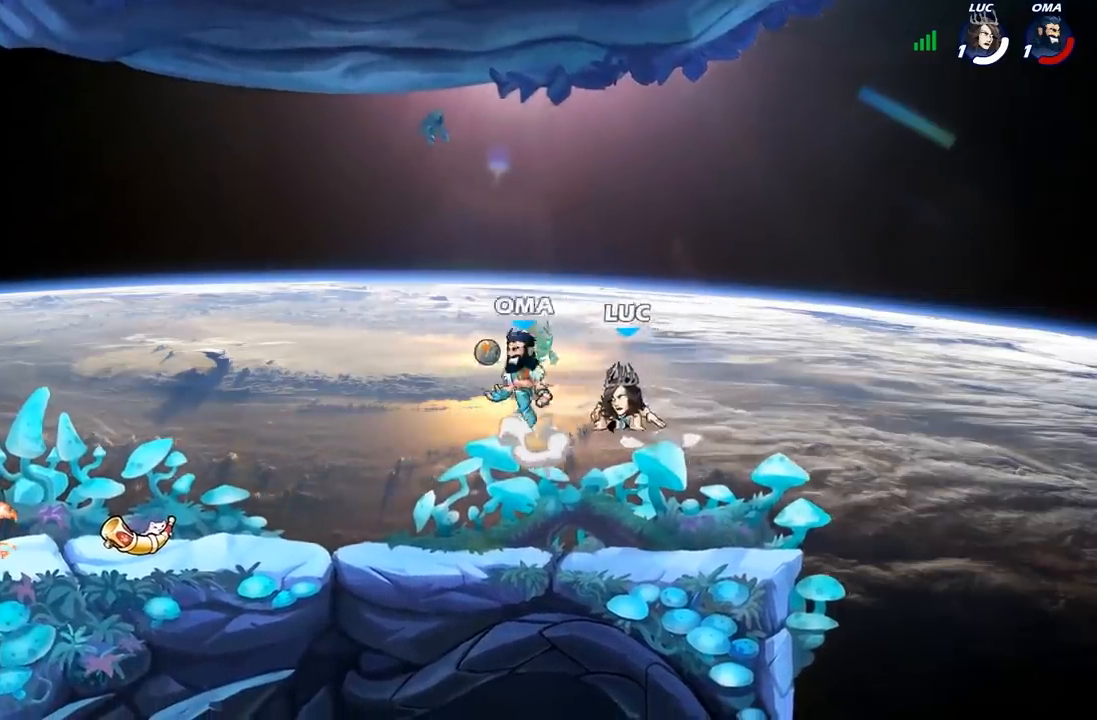
{"buttons": [], "left_stick": "down-left", "right_stick": "center", "events": [[33, "A", "up"], [33, "B", "down"], [117, "B", "up"], [150, "left_stick", "center"], [217, "A", "down"], [317, "A", "up"], [367, "X", "down"], [367, "left_stick", "down-left"], [467, "X", "up"]]}
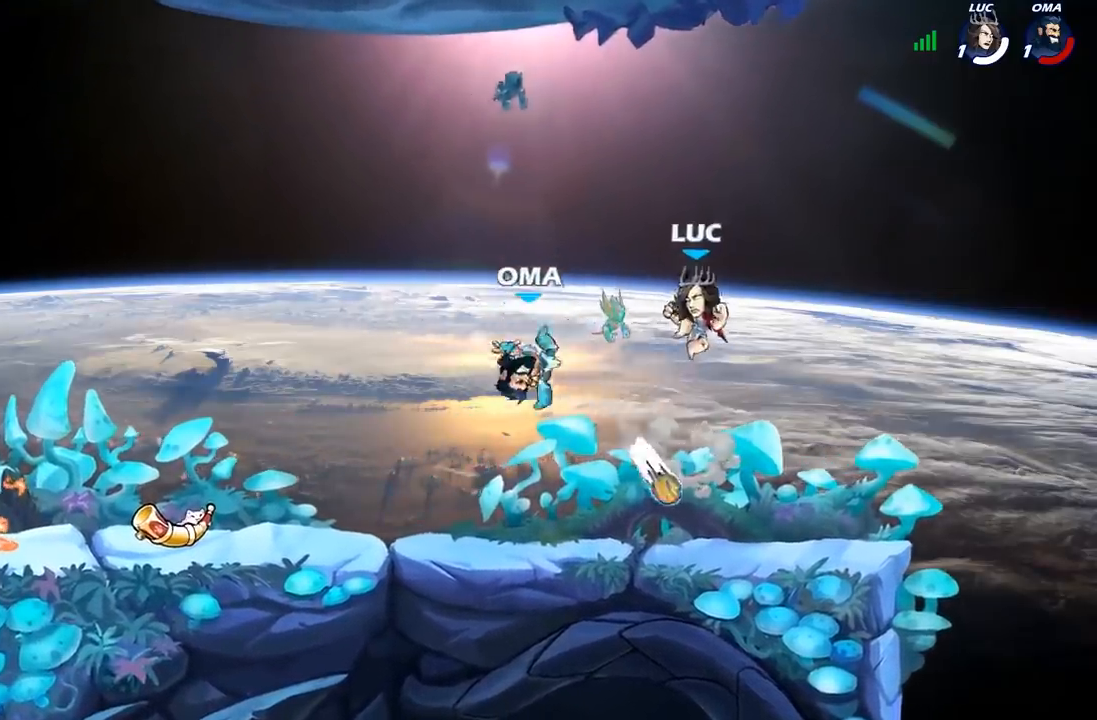
{"buttons": [], "left_stick": "left", "right_stick": "center", "events": [[50, "left_stick", "center"], [283, "left_stick", "left"]]}
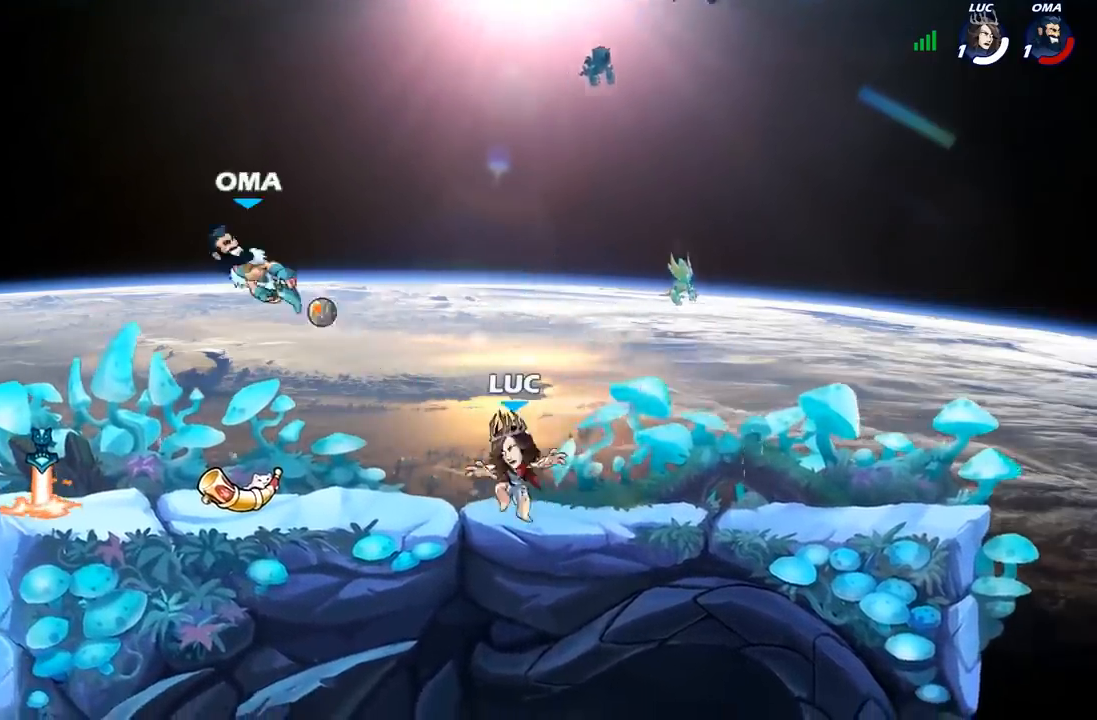
{"buttons": [], "left_stick": "center", "right_stick": "center", "events": [[100, "R2", "down"], [200, "left_stick", "center"], [217, "R2", "up"], [267, "B", "down"], [400, "B", "up"]]}
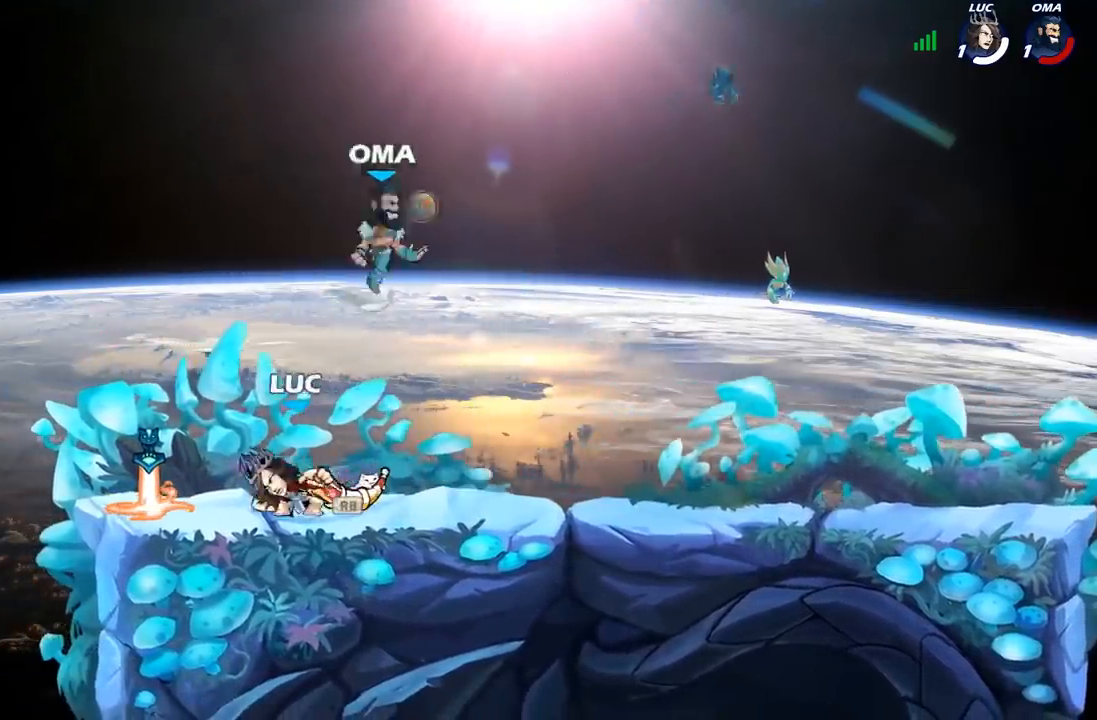
{"buttons": ["A", "R1"], "left_stick": "up-left", "right_stick": "center", "events": [[217, "left_stick", "up-left"], [500, "A", "down"], [500, "R1", "down"]]}
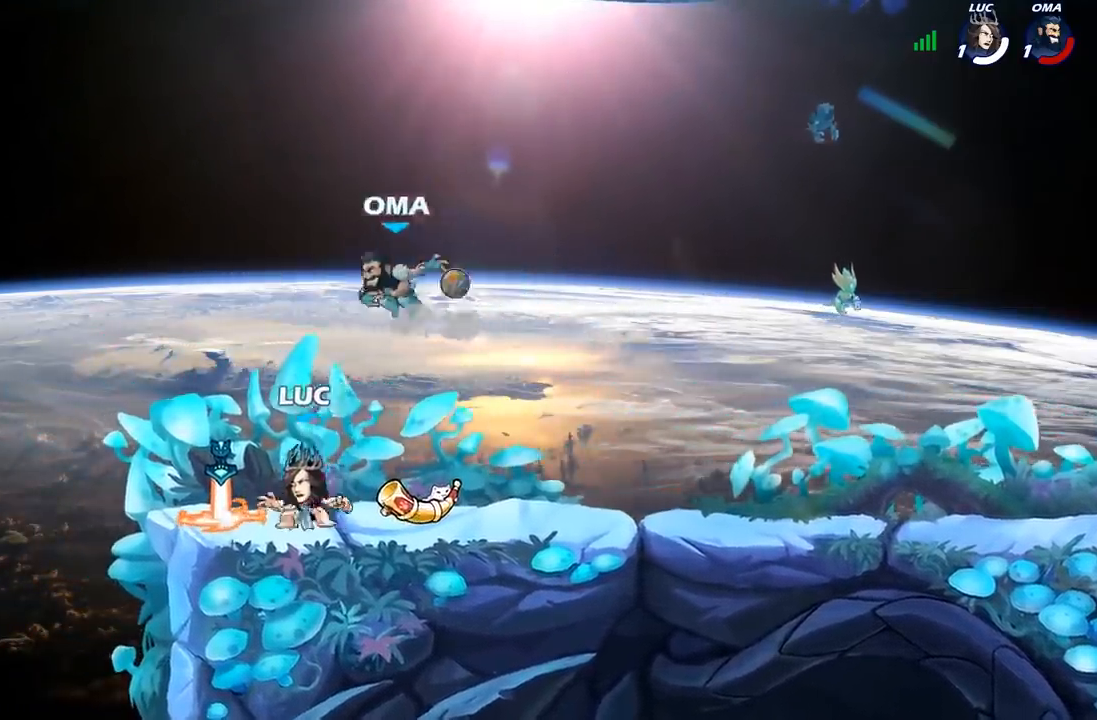
{"buttons": [], "left_stick": "right", "right_stick": "center", "events": [[100, "R1", "up"], [133, "A", "up"], [150, "R2", "down"], [183, "left_stick", "right"], [400, "R2", "up"]]}